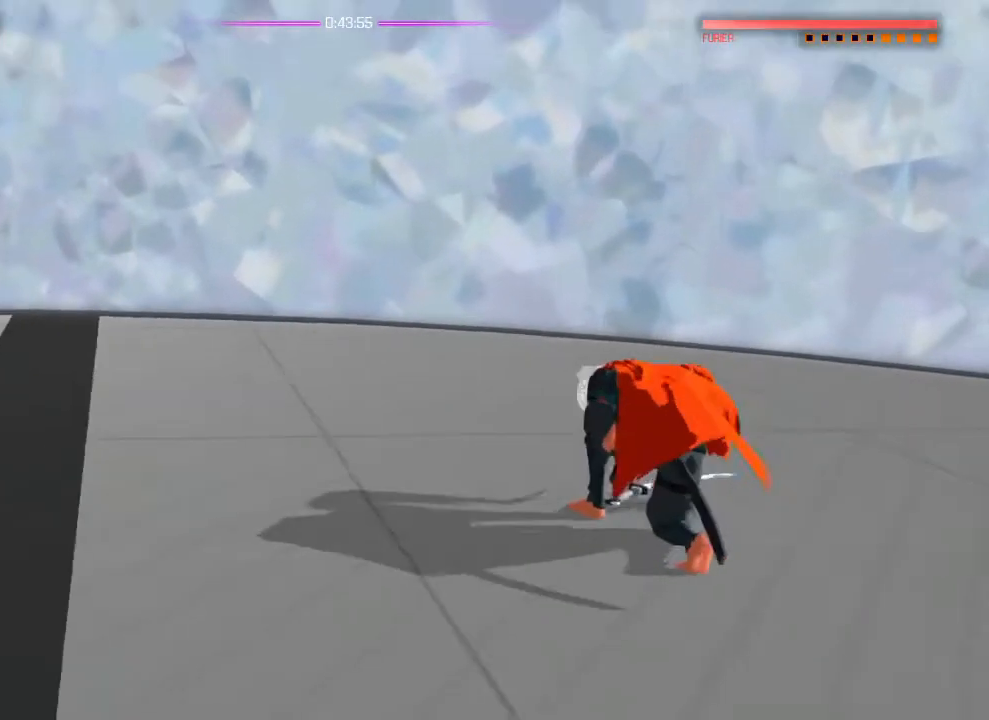
Gameplay with a controller (PlayStation layout); each line is a JSON object with the inputs held at the frame after it. "events" lists button and stick changes between this image and that frame as [ms after this image, input, new state], when the widget could be followed in between. Not read: DPAD_DOWN DPAD_LEFT DPAD_RIGHT DPAD_UP HOME L1 SELECT START.
{"buttons": [], "left_stick": "center", "right_stick": "center", "events": []}
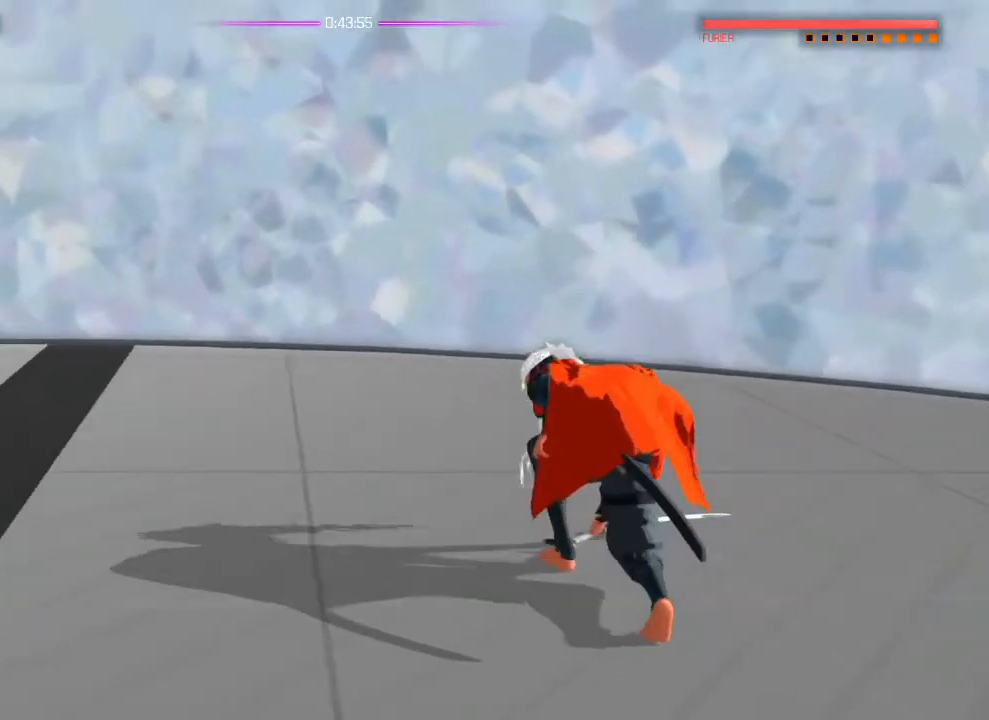
{"buttons": [], "left_stick": "down", "right_stick": "center", "events": [[67, "left_stick", "down"]]}
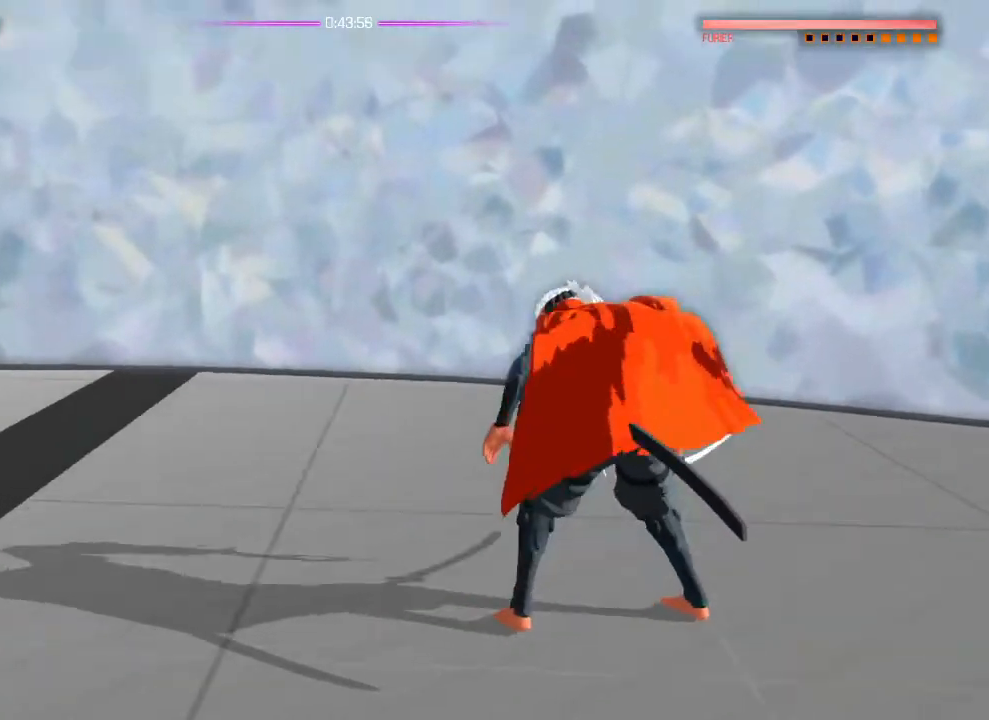
{"buttons": [], "left_stick": "down", "right_stick": "center", "events": [[167, "left_stick", "center"], [300, "left_stick", "down"]]}
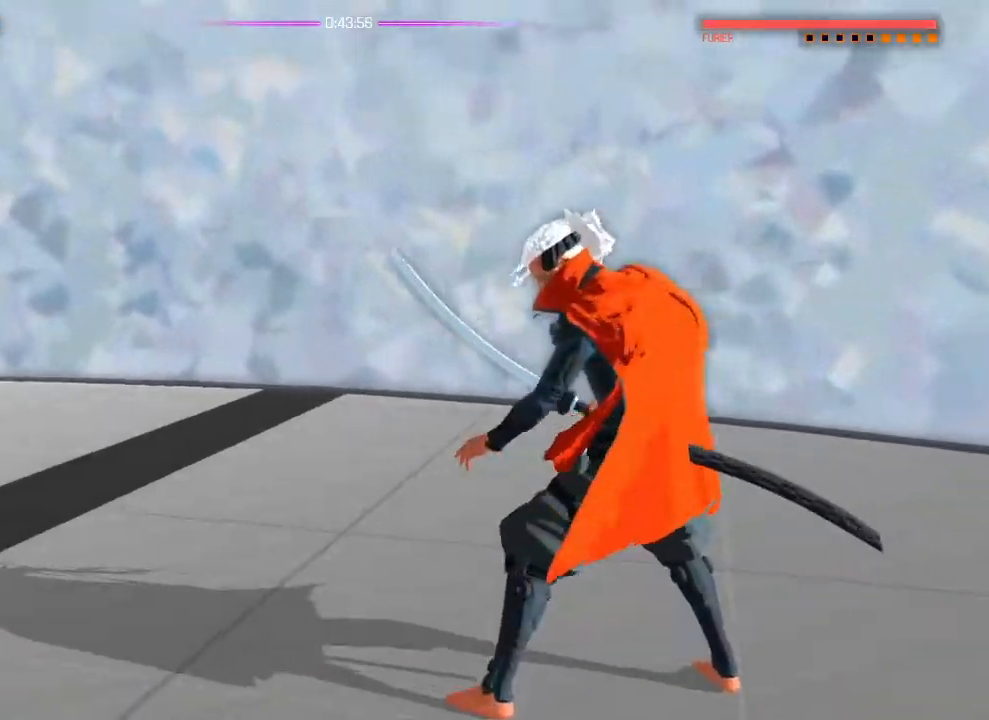
{"buttons": [], "left_stick": "center", "right_stick": "center", "events": [[84, "left_stick", "center"], [217, "left_stick", "down"], [367, "left_stick", "center"]]}